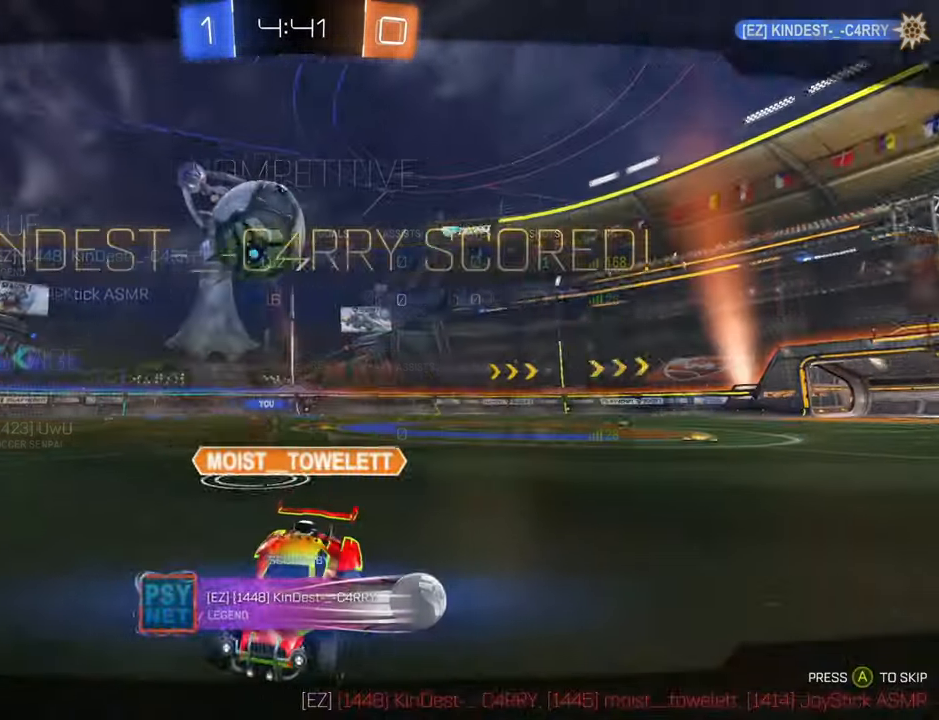
Gameplay with a controller (Xbox layout); each line is a JSON object with the inputs held at the frame after it. "events" lists button and stick changes between this image and that frame as [ms after this image, input, new state], when the widget could be followed in between.
{"buttons": [], "left_stick": "center", "right_stick": "center", "events": [[150, "left_stick", "center"], [200, "A", "down"], [200, "R2", "up"], [317, "A", "up"]]}
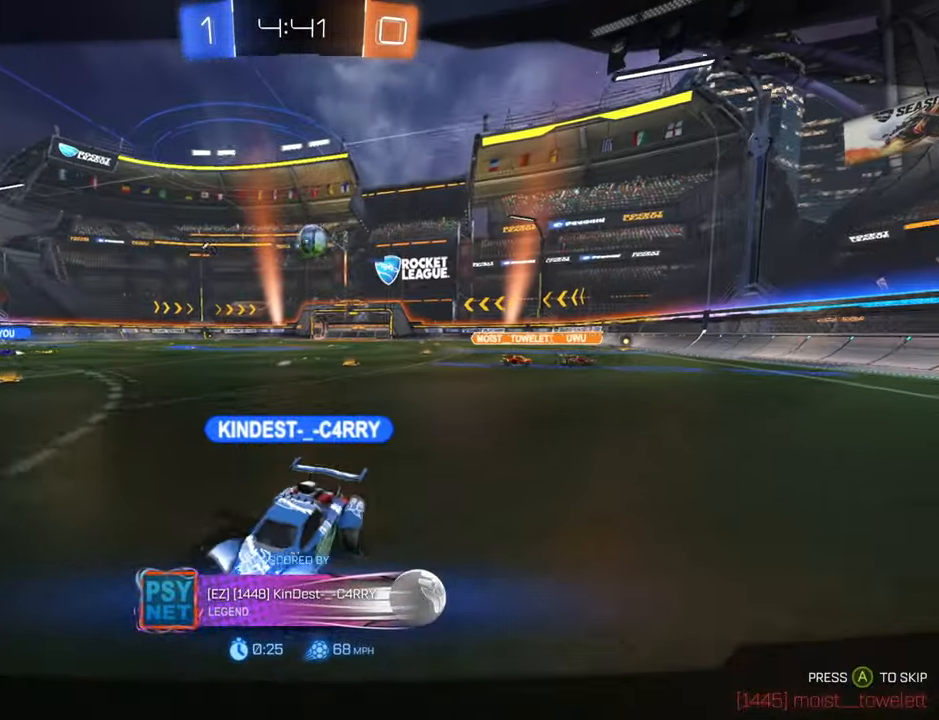
{"buttons": [], "left_stick": "center", "right_stick": "center", "events": []}
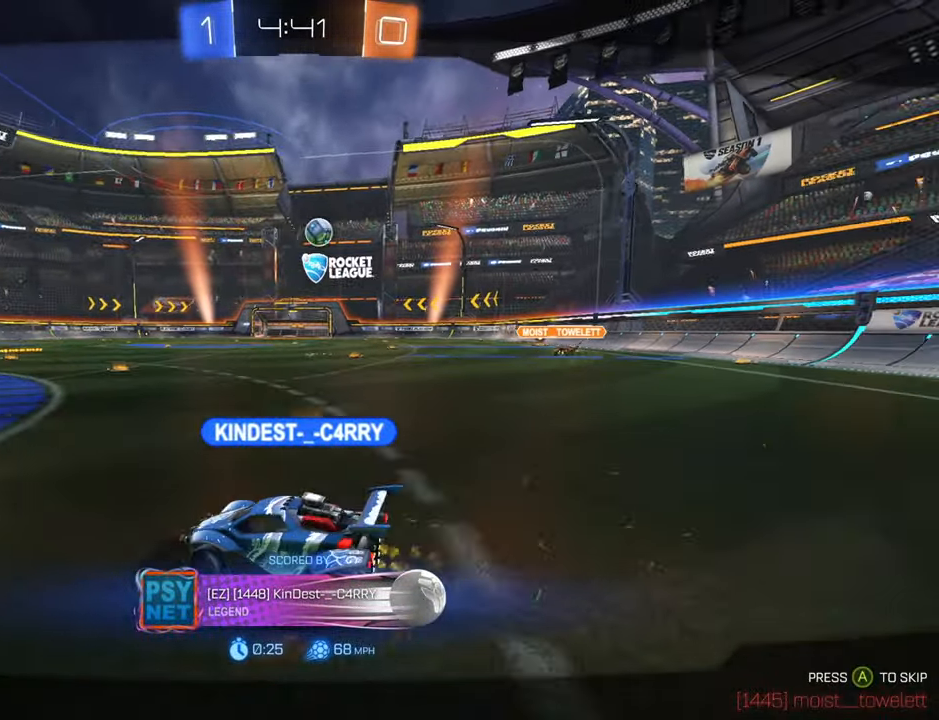
{"buttons": ["A"], "left_stick": "center", "right_stick": "center", "events": [[467, "A", "down"]]}
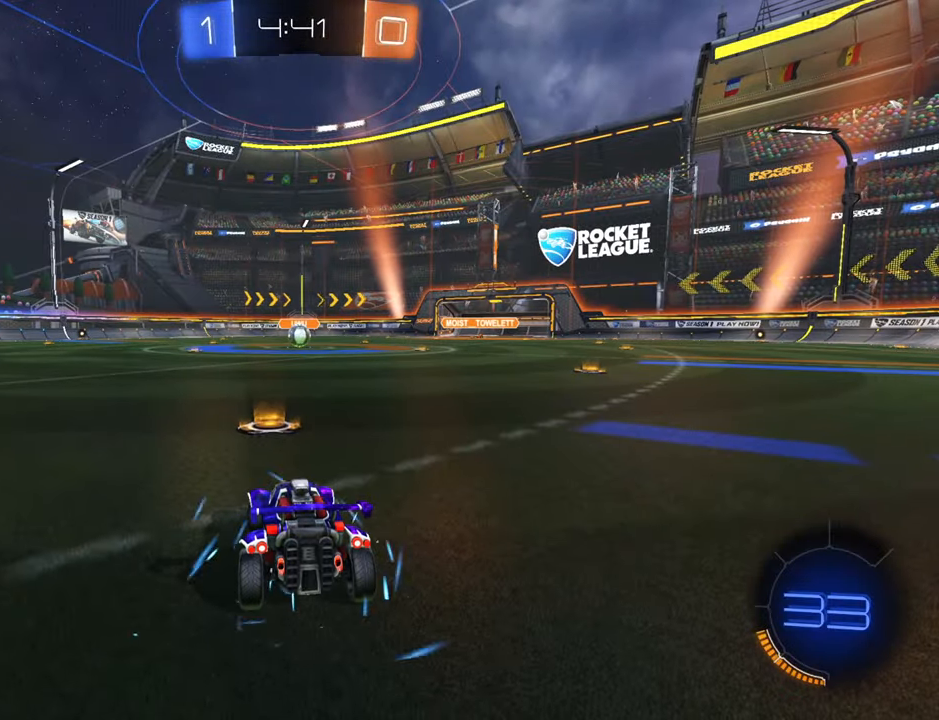
{"buttons": ["L1", "R2"], "left_stick": "center", "right_stick": "center", "events": [[67, "A", "up"], [350, "R2", "down"], [467, "L1", "down"]]}
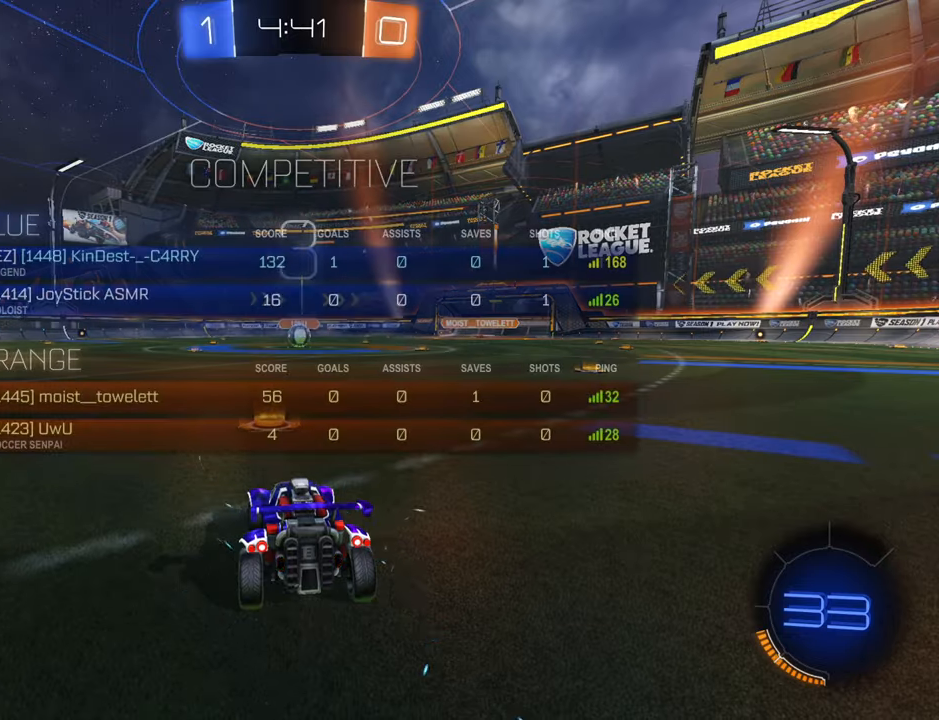
{"buttons": ["L1", "R2"], "left_stick": "right", "right_stick": "center", "events": [[167, "left_stick", "left"], [384, "left_stick", "center"], [434, "left_stick", "right"]]}
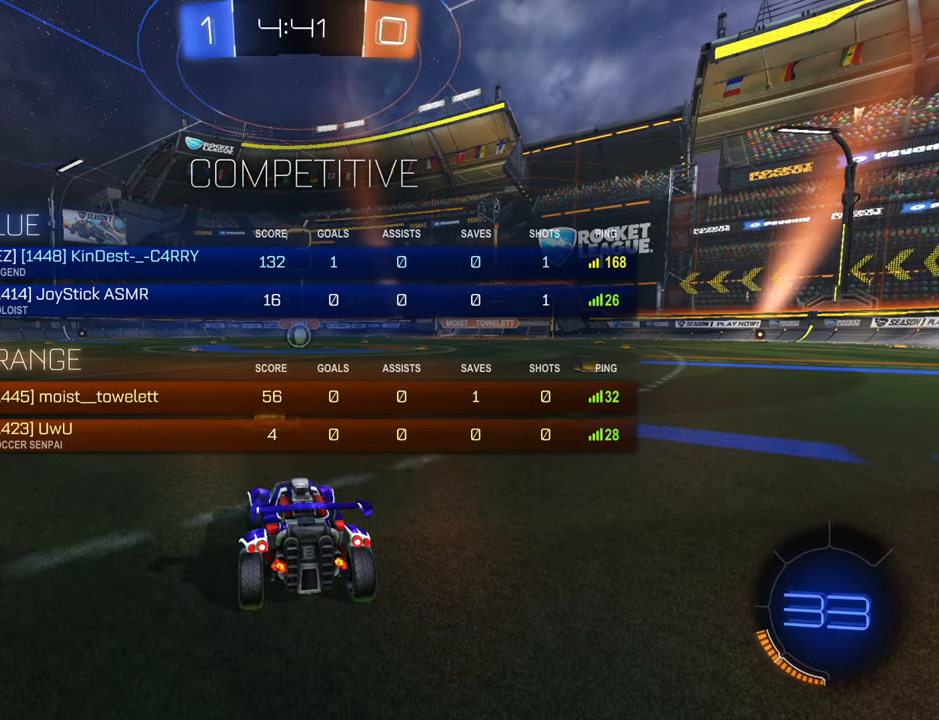
{"buttons": ["L1", "R2"], "left_stick": "center", "right_stick": "center", "events": [[34, "left_stick", "up-left"], [150, "left_stick", "right"], [300, "left_stick", "up-left"], [400, "left_stick", "center"]]}
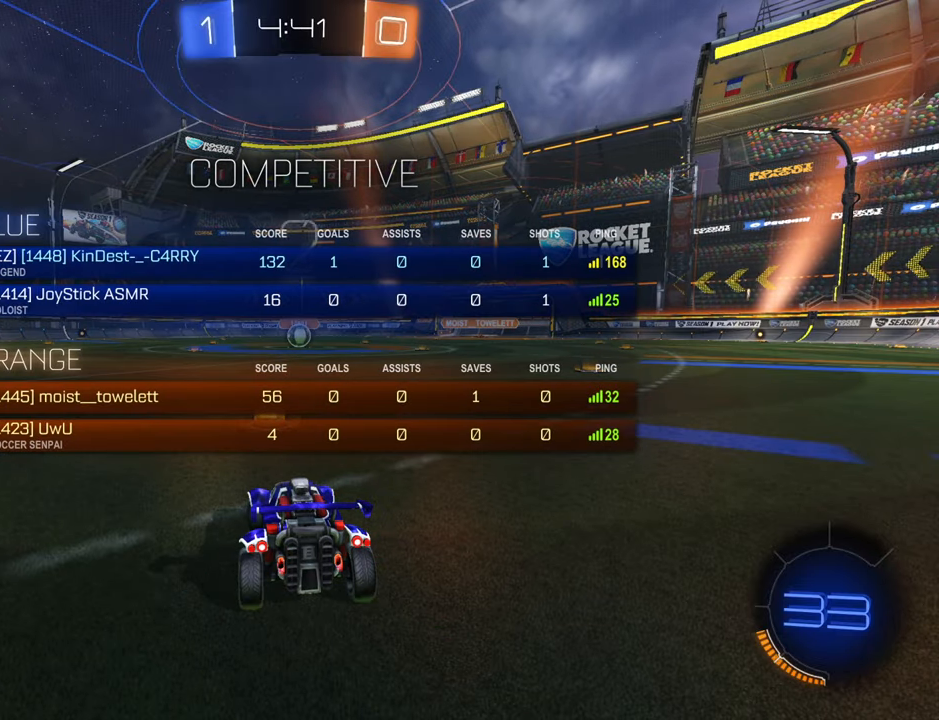
{"buttons": ["B", "L1", "R2"], "left_stick": "center", "right_stick": "center", "events": [[250, "B", "down"]]}
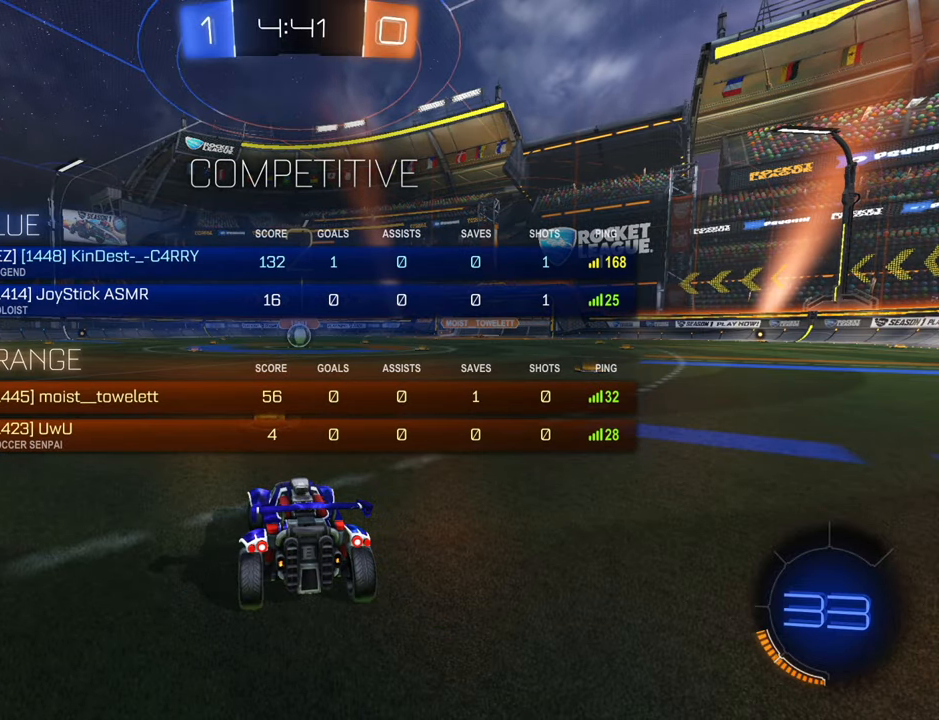
{"buttons": ["B", "R2"], "left_stick": "center", "right_stick": "center", "events": [[267, "L1", "up"]]}
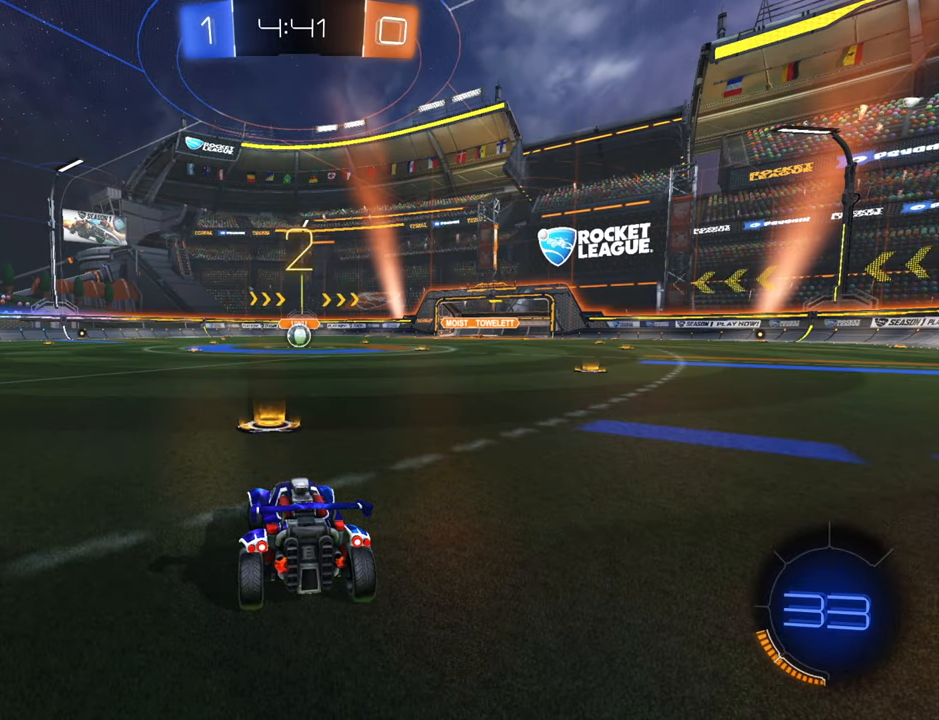
{"buttons": ["B", "R2"], "left_stick": "center", "right_stick": "center", "events": []}
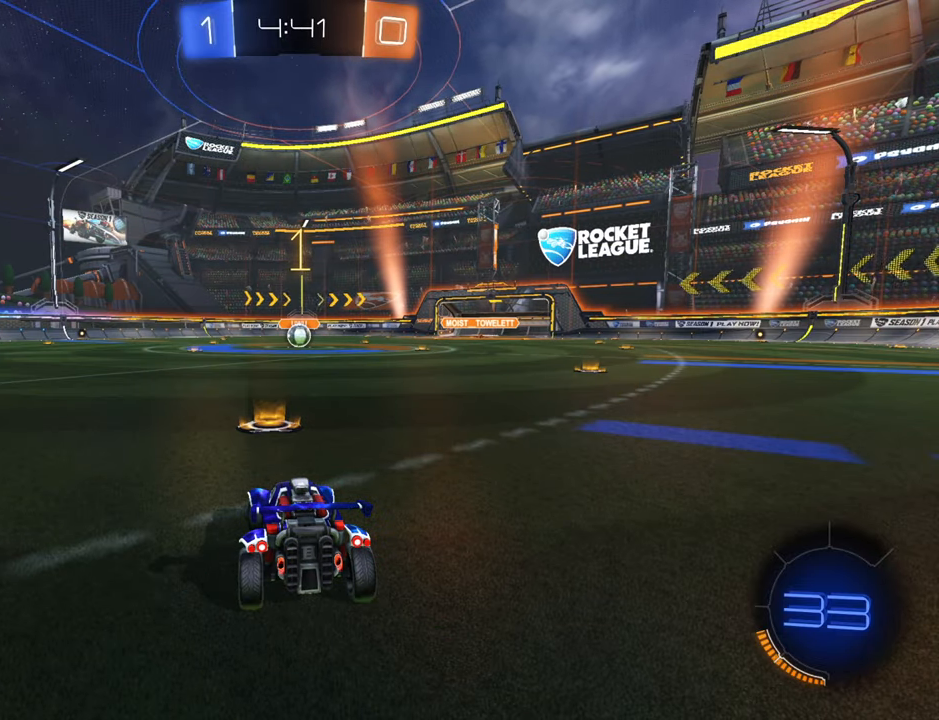
{"buttons": ["B", "R2"], "left_stick": "down-left", "right_stick": "center", "events": [[367, "left_stick", "down-left"]]}
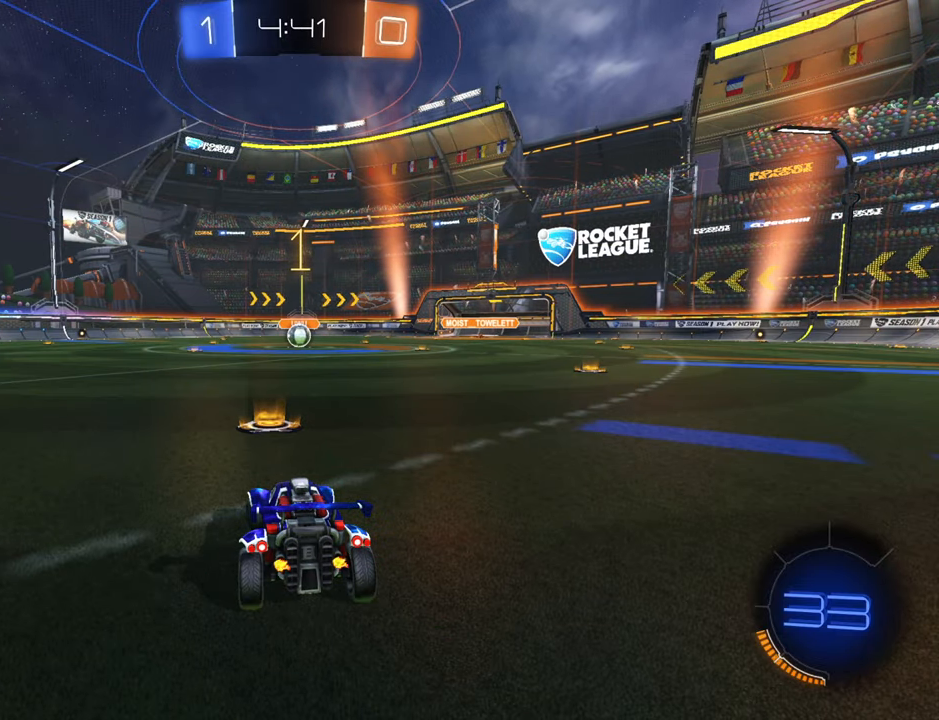
{"buttons": ["B", "R2"], "left_stick": "center", "right_stick": "center", "events": [[17, "left_stick", "center"]]}
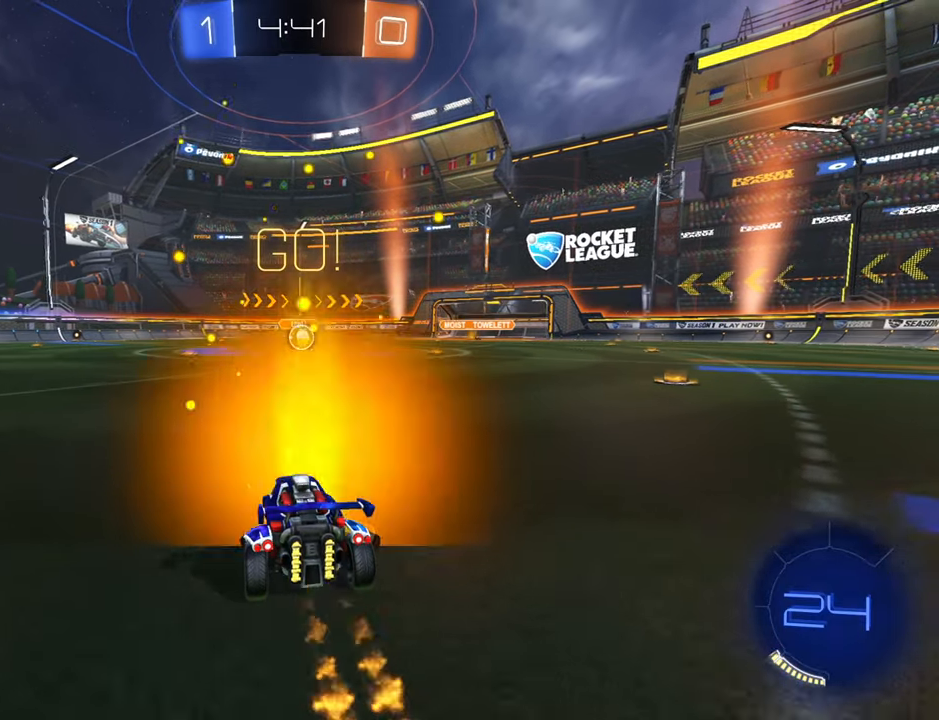
{"buttons": ["B", "R2"], "left_stick": "center", "right_stick": "center", "events": [[17, "B", "up"], [34, "left_stick", "left"], [67, "A", "down"], [117, "A", "up"], [167, "left_stick", "right"], [184, "A", "down"], [234, "A", "up"], [300, "B", "down"], [334, "left_stick", "center"]]}
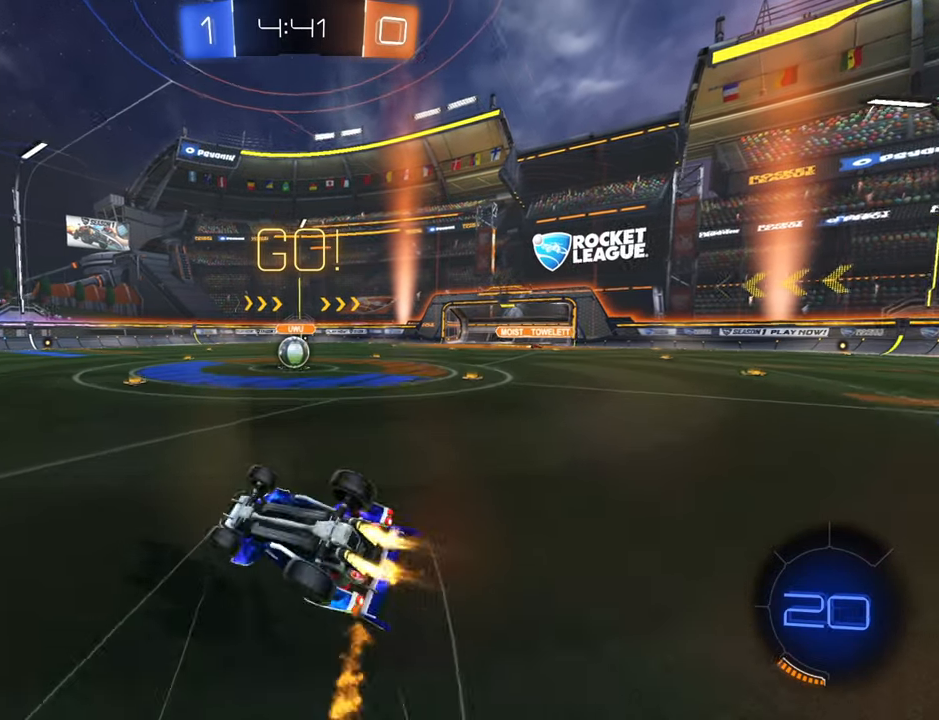
{"buttons": ["R2"], "left_stick": "up-right", "right_stick": "center", "events": [[350, "B", "up"], [367, "left_stick", "up-right"]]}
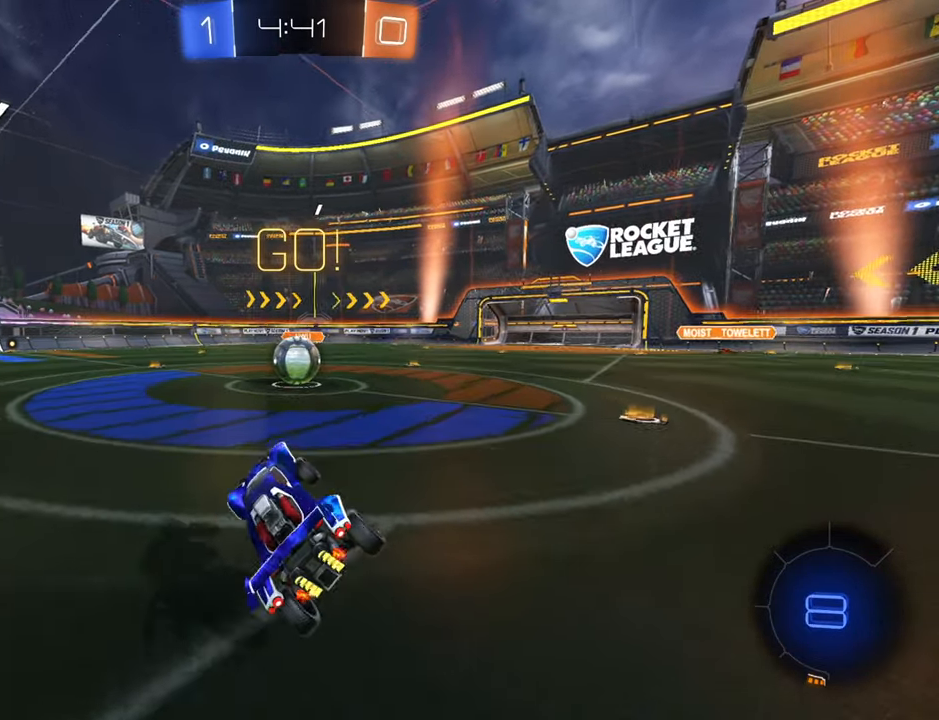
{"buttons": ["A", "R2"], "left_stick": "up-right", "right_stick": "center", "events": [[50, "left_stick", "left"], [317, "A", "down"], [350, "left_stick", "up-right"], [384, "A", "up"], [450, "A", "down"]]}
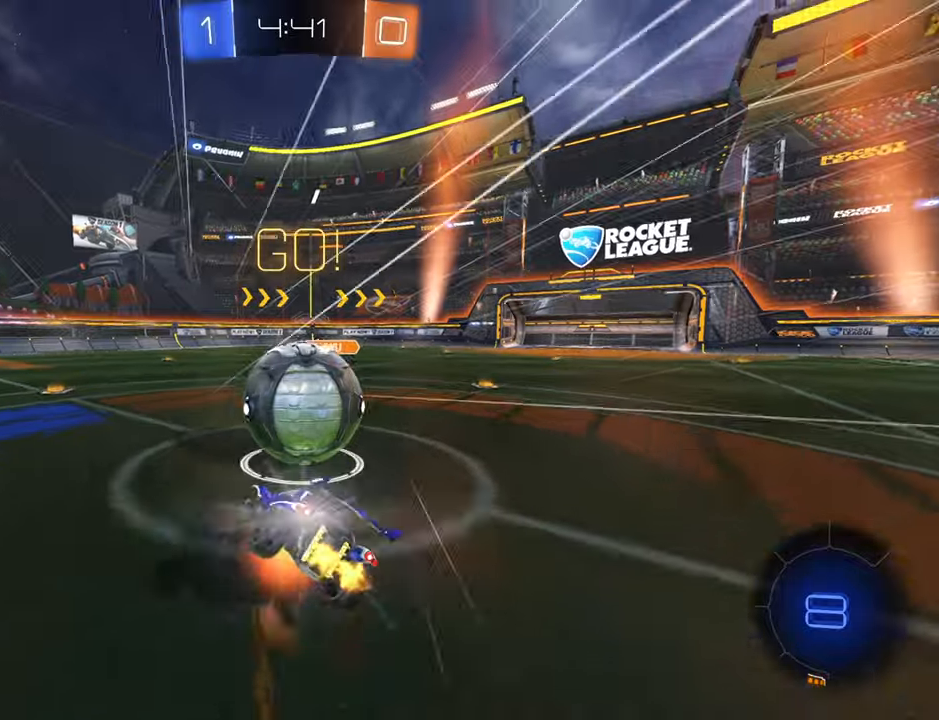
{"buttons": ["X", "R2"], "left_stick": "up-right", "right_stick": "center", "events": [[33, "A", "up"], [83, "A", "down"], [183, "A", "up"], [250, "X", "down"]]}
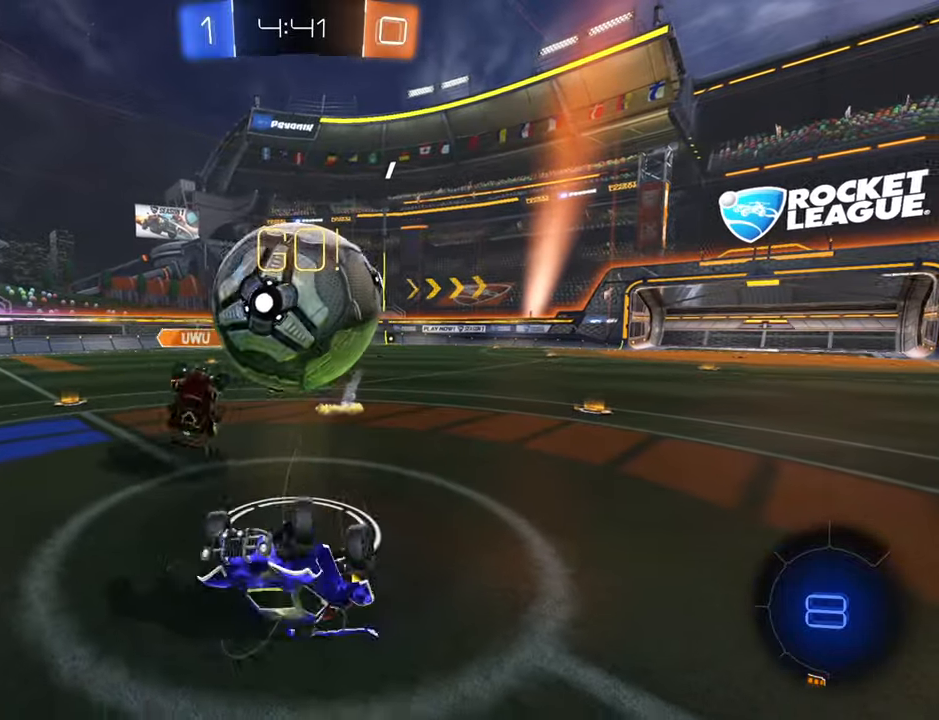
{"buttons": ["R2"], "left_stick": "up-right", "right_stick": "center", "events": [[250, "X", "up"]]}
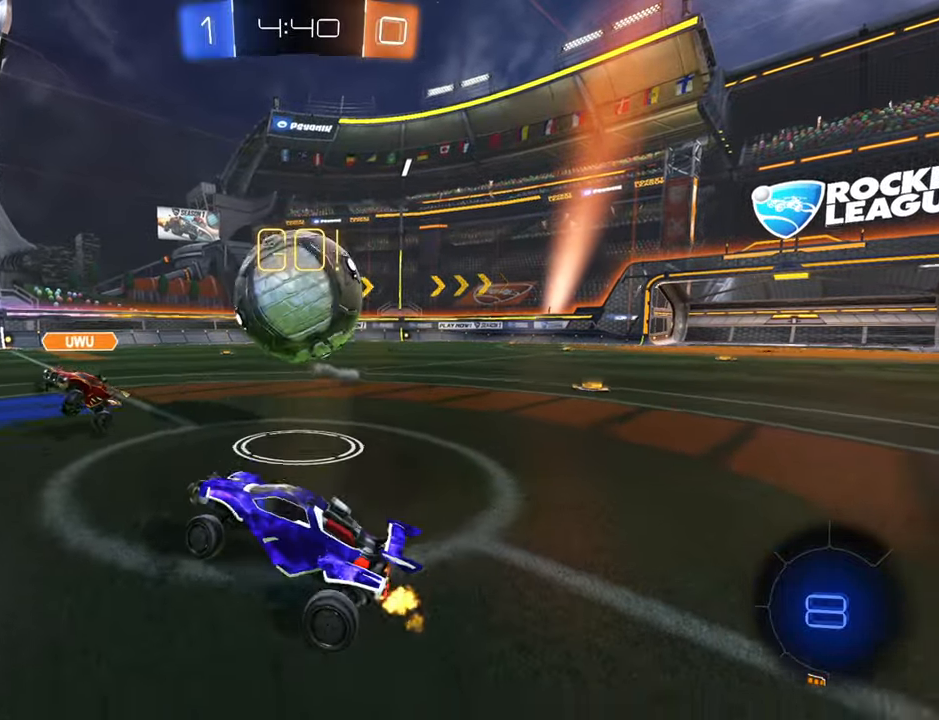
{"buttons": ["R2"], "left_stick": "up-right", "right_stick": "center", "events": []}
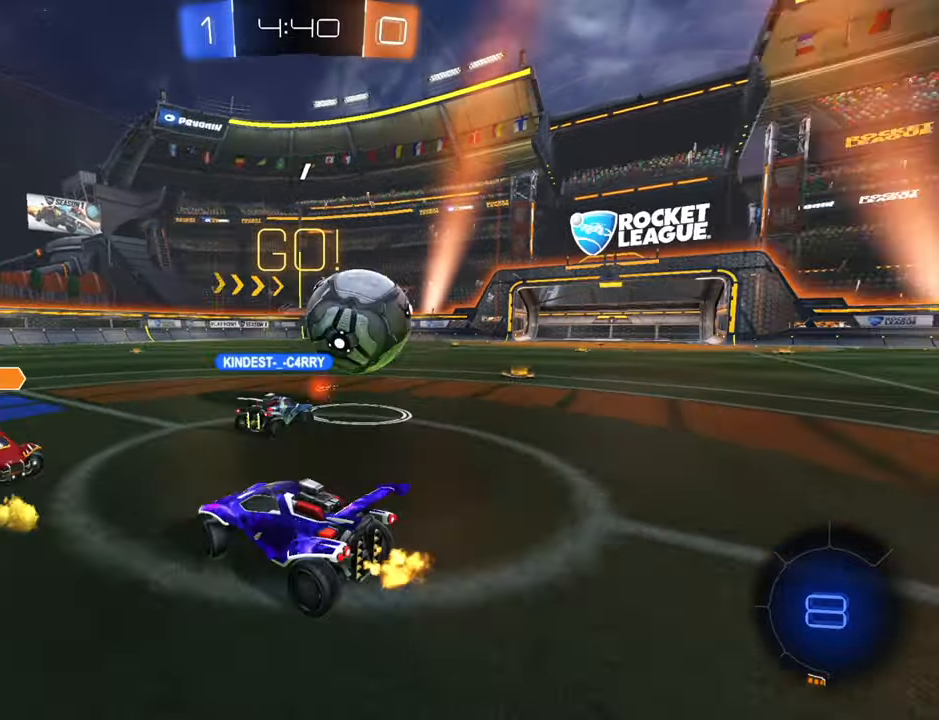
{"buttons": ["B", "R2"], "left_stick": "center", "right_stick": "center", "events": [[66, "left_stick", "center"], [116, "left_stick", "down-left"], [216, "B", "down"], [266, "left_stick", "up-right"], [366, "left_stick", "center"]]}
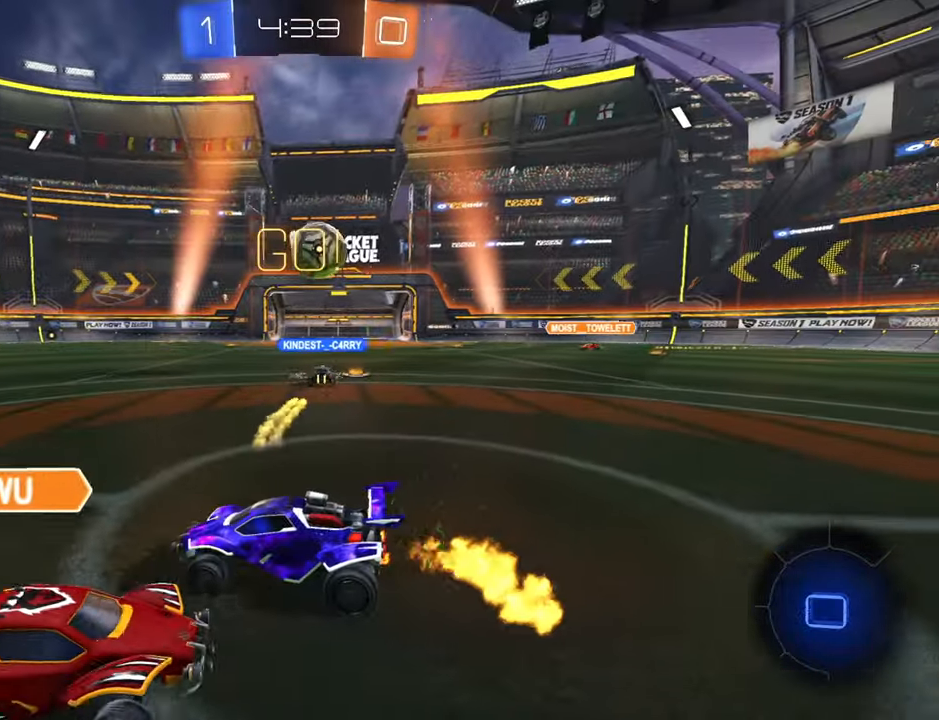
{"buttons": ["B", "R2"], "left_stick": "center", "right_stick": "center", "events": [[16, "B", "up"], [83, "left_stick", "up-right"], [216, "B", "down"], [300, "left_stick", "down-left"], [416, "left_stick", "center"]]}
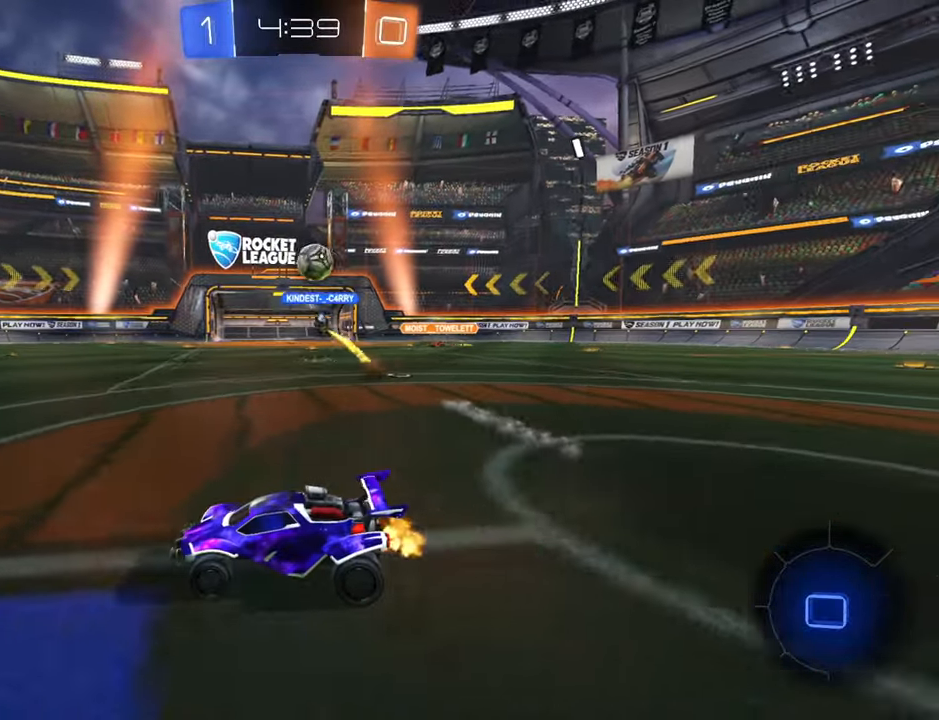
{"buttons": ["R2"], "left_stick": "up-left", "right_stick": "center", "events": [[33, "B", "up"], [83, "left_stick", "up-left"], [133, "A", "down"], [150, "left_stick", "up"], [183, "A", "up"], [266, "A", "down"], [366, "A", "up"], [366, "left_stick", "up-left"]]}
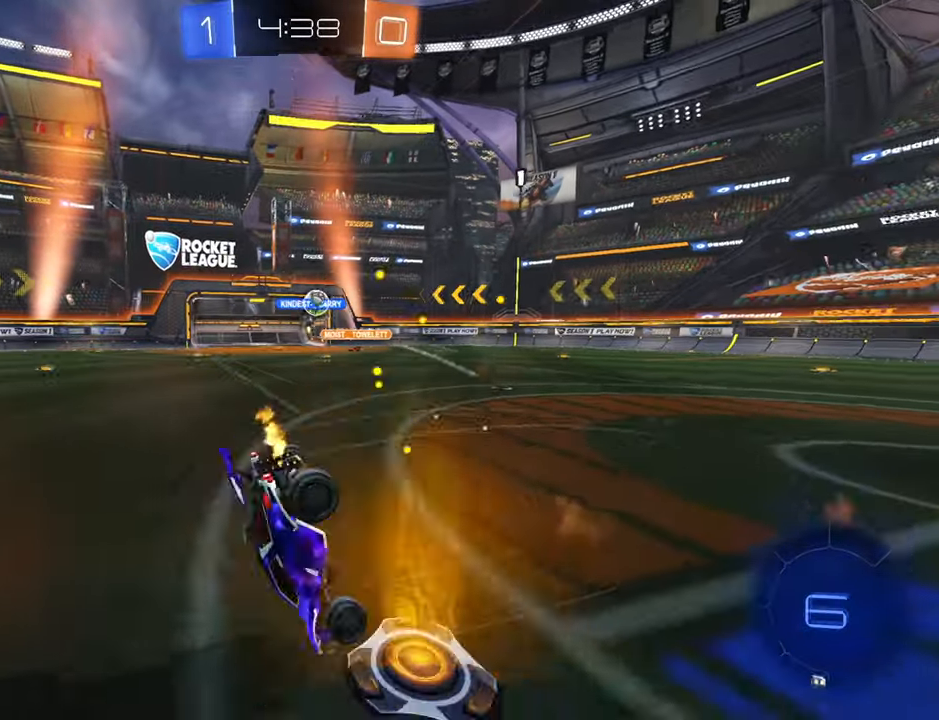
{"buttons": ["R2"], "left_stick": "center", "right_stick": "center", "events": [[316, "Y", "down"], [416, "Y", "up"], [416, "left_stick", "center"]]}
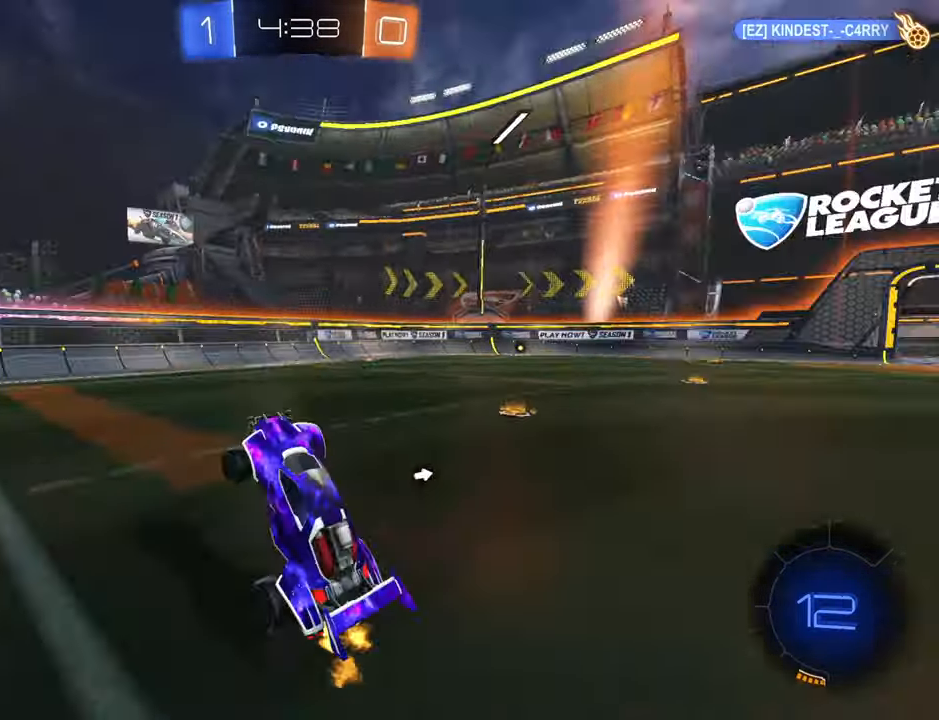
{"buttons": ["B", "R2"], "left_stick": "center", "right_stick": "center", "events": [[116, "left_stick", "left"], [216, "left_stick", "center"], [233, "Y", "down"], [316, "left_stick", "left"], [333, "Y", "up"], [416, "B", "down"], [466, "left_stick", "center"]]}
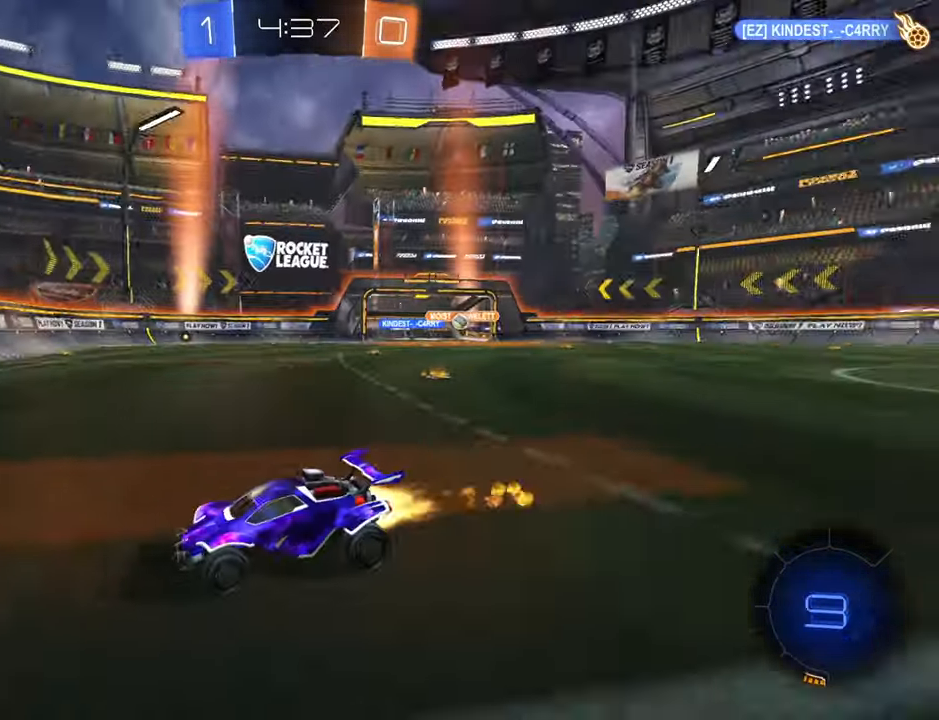
{"buttons": ["R2"], "left_stick": "right", "right_stick": "center", "events": [[250, "B", "up"], [333, "left_stick", "right"], [383, "X", "down"], [483, "X", "up"]]}
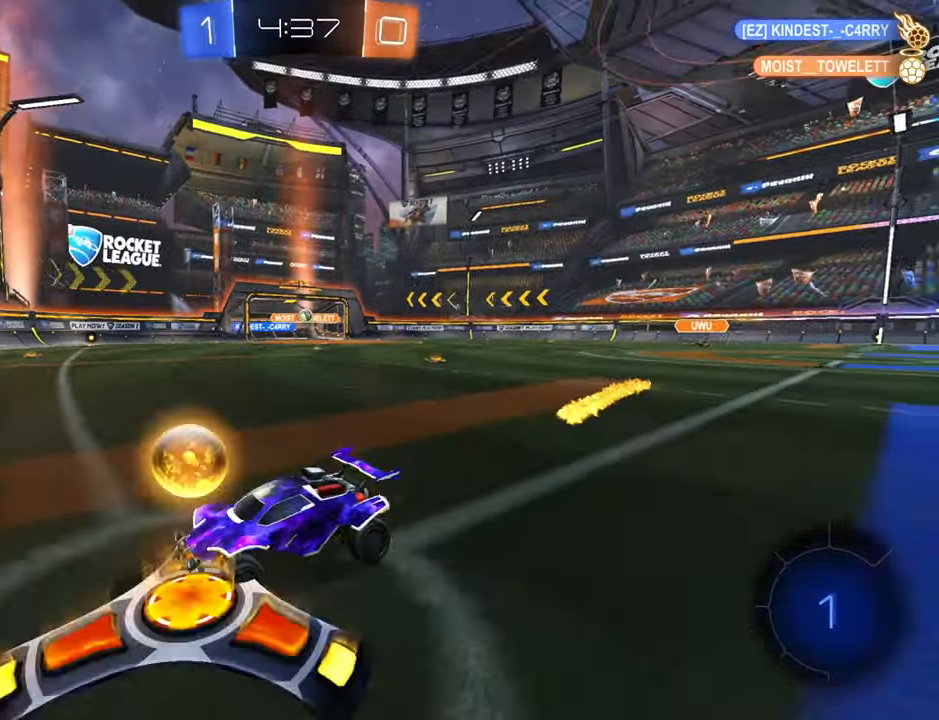
{"buttons": ["B", "R2"], "left_stick": "up-right", "right_stick": "center", "events": [[50, "X", "down"], [133, "X", "up"], [233, "left_stick", "up-right"], [450, "B", "down"]]}
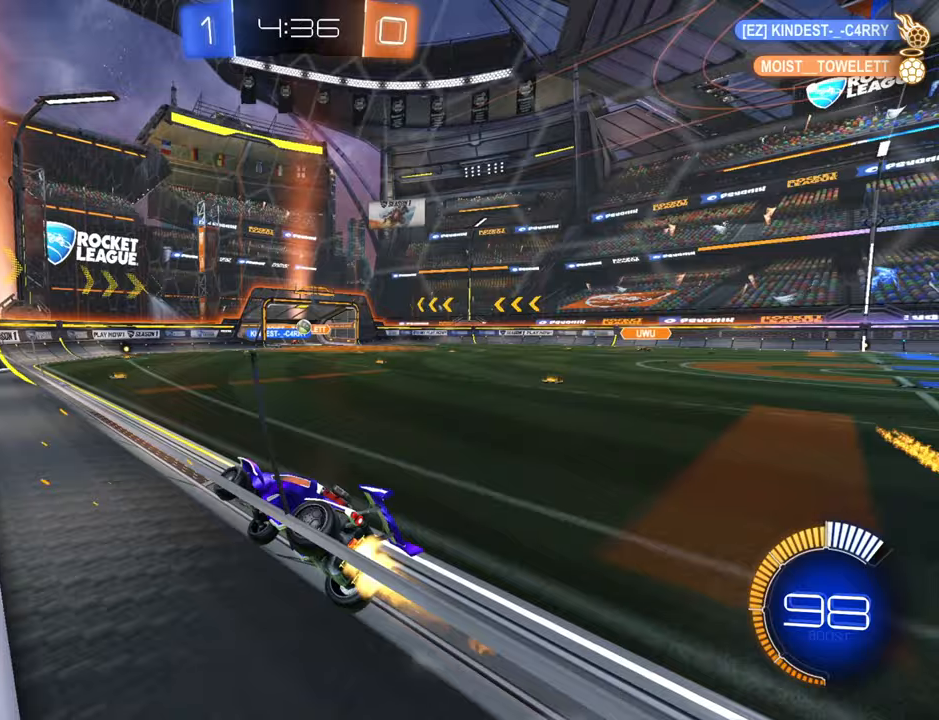
{"buttons": ["B", "R2"], "left_stick": "center", "right_stick": "center"}
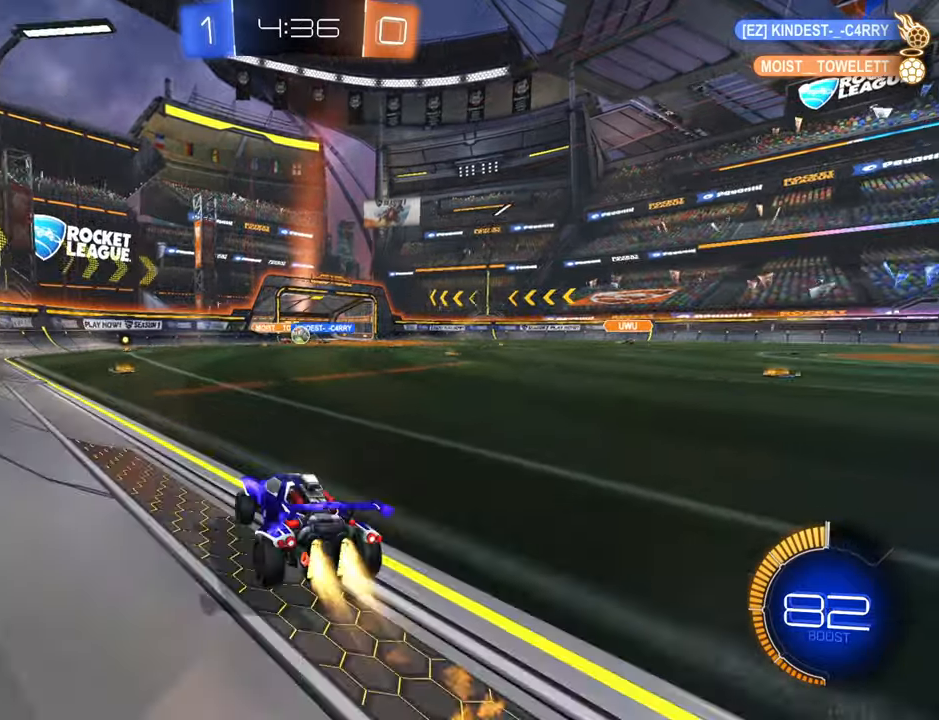
{"buttons": ["R2"], "left_stick": "right", "right_stick": "center", "events": [[83, "B", "up"], [133, "left_stick", "down-left"], [217, "left_stick", "right"], [250, "L2", "down"], [400, "L2", "up"]]}
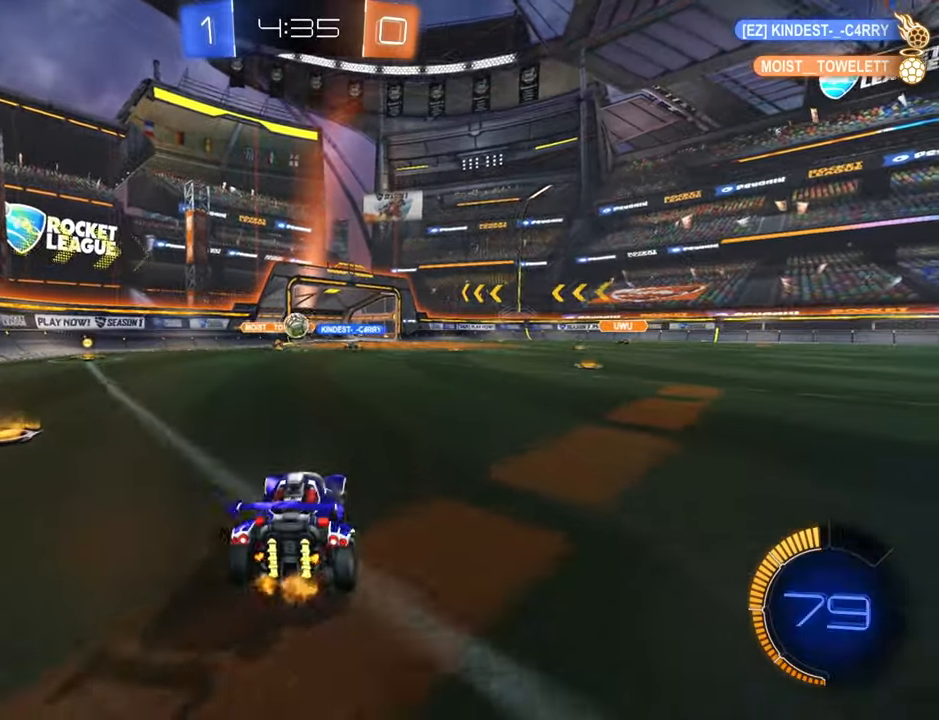
{"buttons": ["B", "R2"], "left_stick": "right", "right_stick": "center", "events": [[167, "X", "down"], [250, "X", "up"], [467, "B", "down"]]}
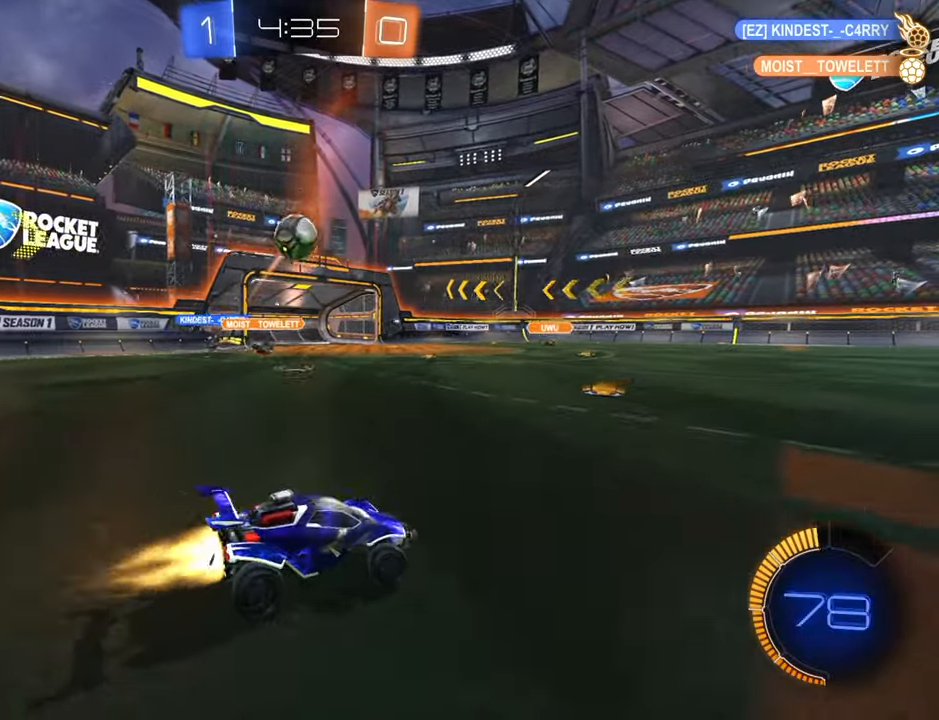
{"buttons": ["B", "R2"], "left_stick": "center", "right_stick": "center", "events": [[317, "left_stick", "center"]]}
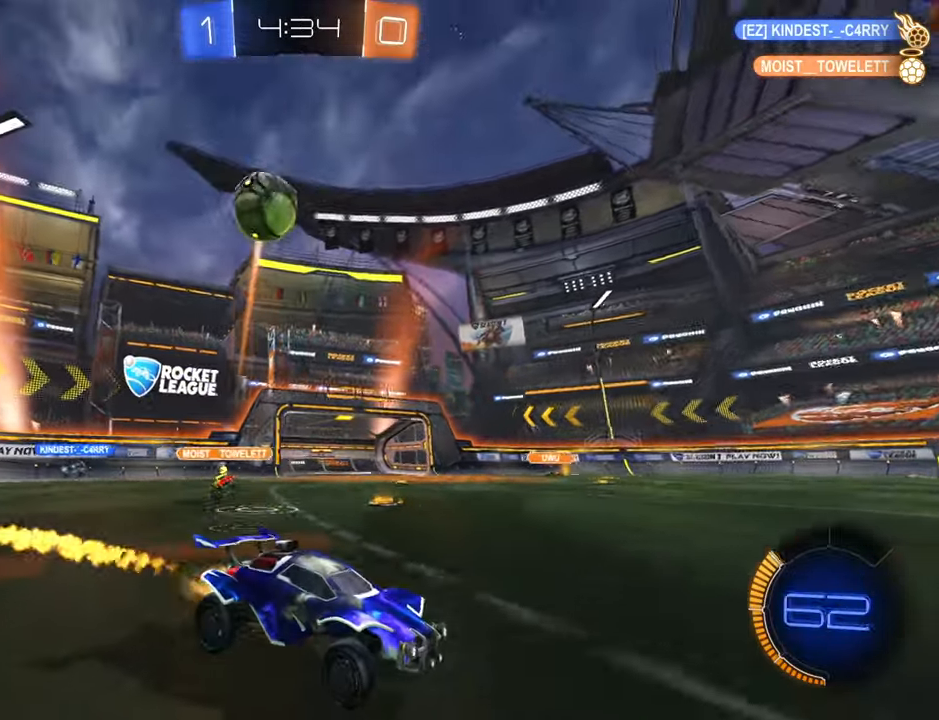
{"buttons": ["R2"], "left_stick": "center", "right_stick": "center", "events": [[200, "B", "up"], [367, "left_stick", "right"], [433, "left_stick", "center"]]}
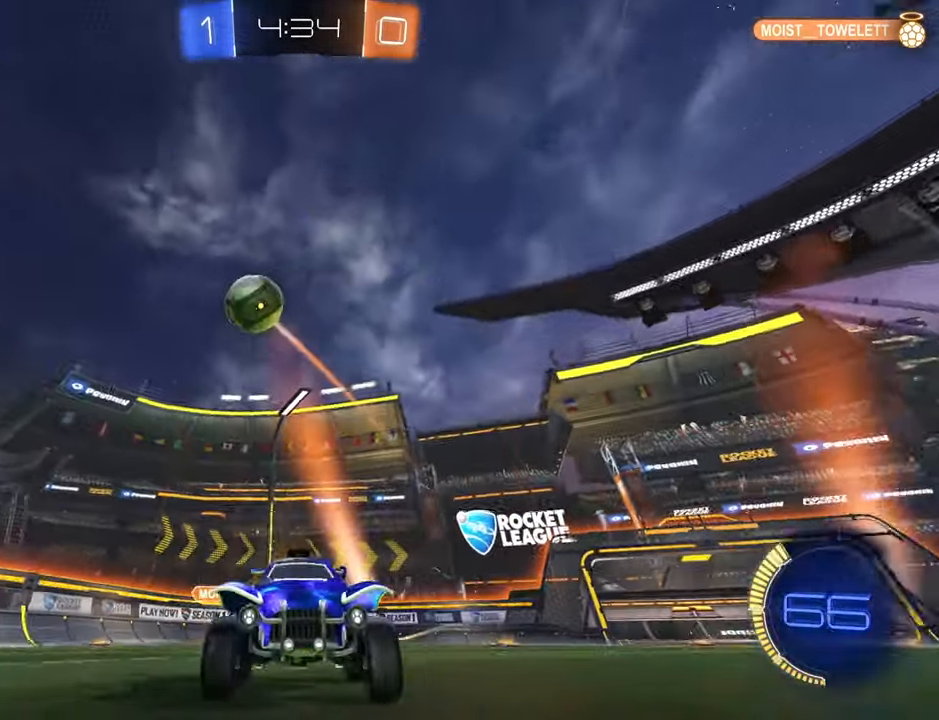
{"buttons": ["L2"], "left_stick": "up-right", "right_stick": "center", "events": [[150, "left_stick", "up-right"], [467, "R2", "up"], [483, "L2", "down"]]}